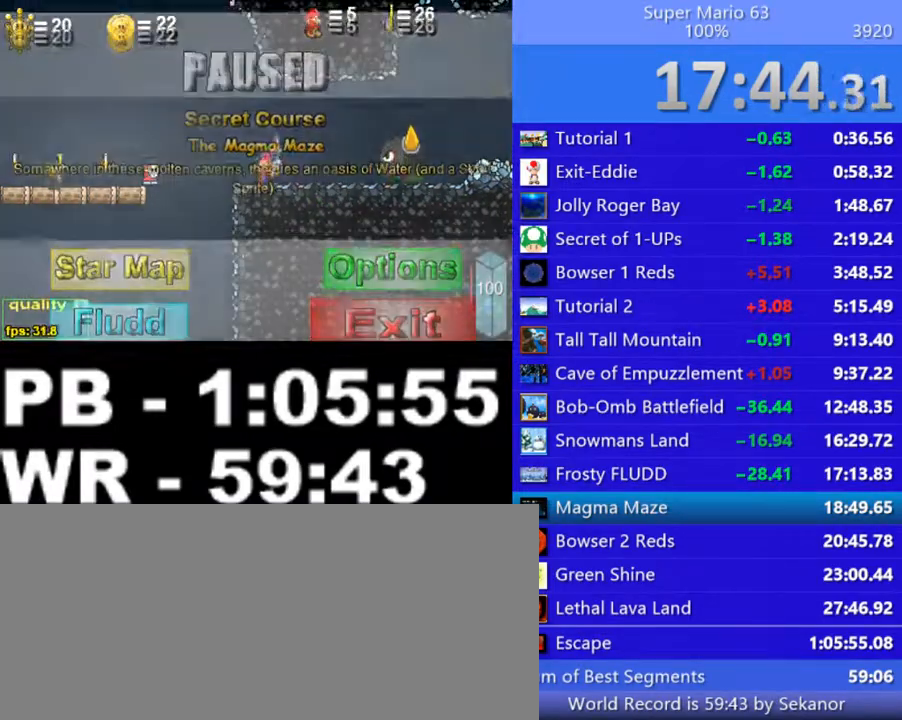
Gameplay with keyboard; each line is a JSON object with the keys held at the frame after it. "events" lists presses ("down") and releases ("up") of ".", "/", "0", "1", "2", "3", "4", "5", "6", "7", "8", "9", "a", "alt_l", "alt_r", "b", "backslash", "backspace", "c", "caps_lock", "comma", "ctrl_l", "ctrl_r", "d", "down", "e", "equals", "escape", "f", "f1", "f10", "f11", "f12", "f2", "f3", "f4", "f5", "f6", "f7", "f8", "f9", "g", "h", "i", "j", "k", "l", "lbracket", "left", "m", "minus", "n", "o", "p", "q", "quote", "r", "rbracket", "return", "right", "s", "semicolon", "shift_l", "shift_r", "space", "super", "t", "tab", "tilde", "u", "up", "v", "w", "x", "y" and "z" between this image and that frame as [ms after this image, input, new state], when the widget could be followed in between. No other keys are recorded. Mouse input is not recorded.
{"keys": ["c", "left", "p"], "events": [[250, "p", "down"]]}
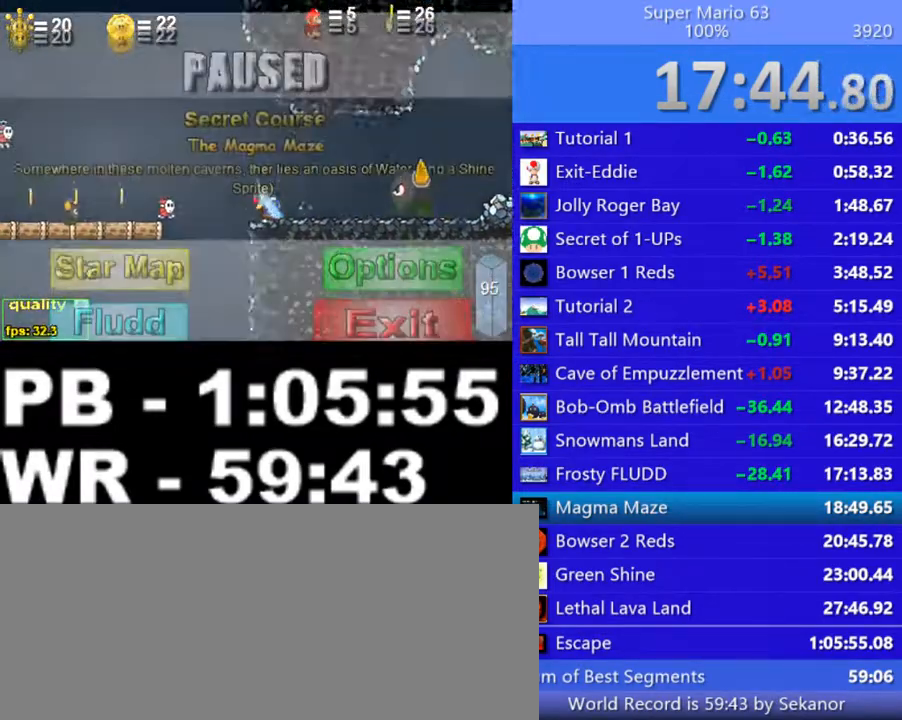
{"keys": ["left"], "events": [[200, "p", "up"], [250, "p", "down"], [350, "c", "up"], [350, "p", "up"]]}
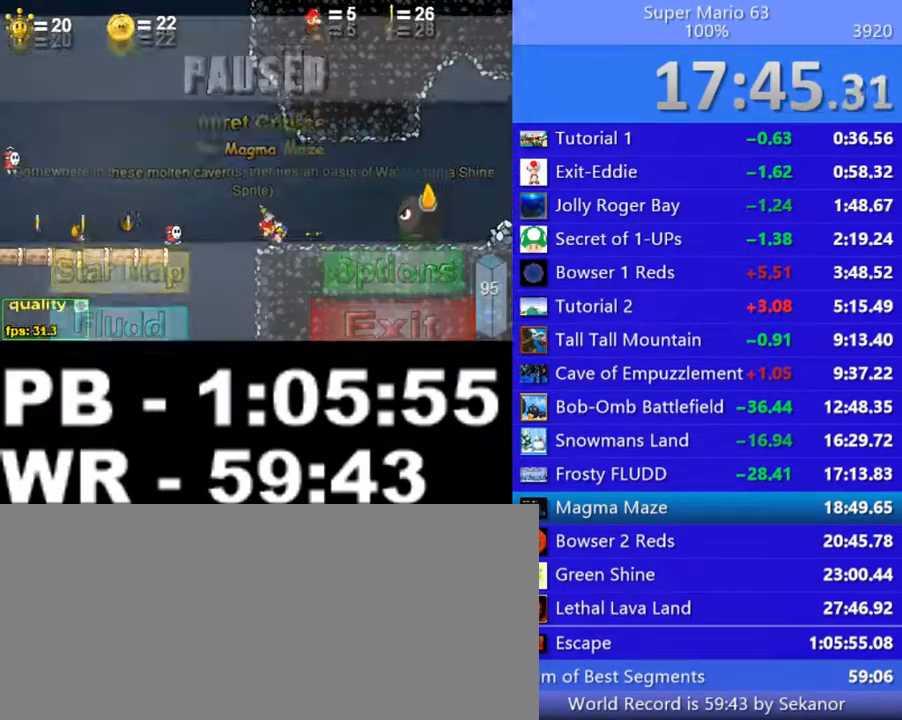
{"keys": [], "events": [[300, "up", "down"], [450, "left", "up"], [500, "up", "up"]]}
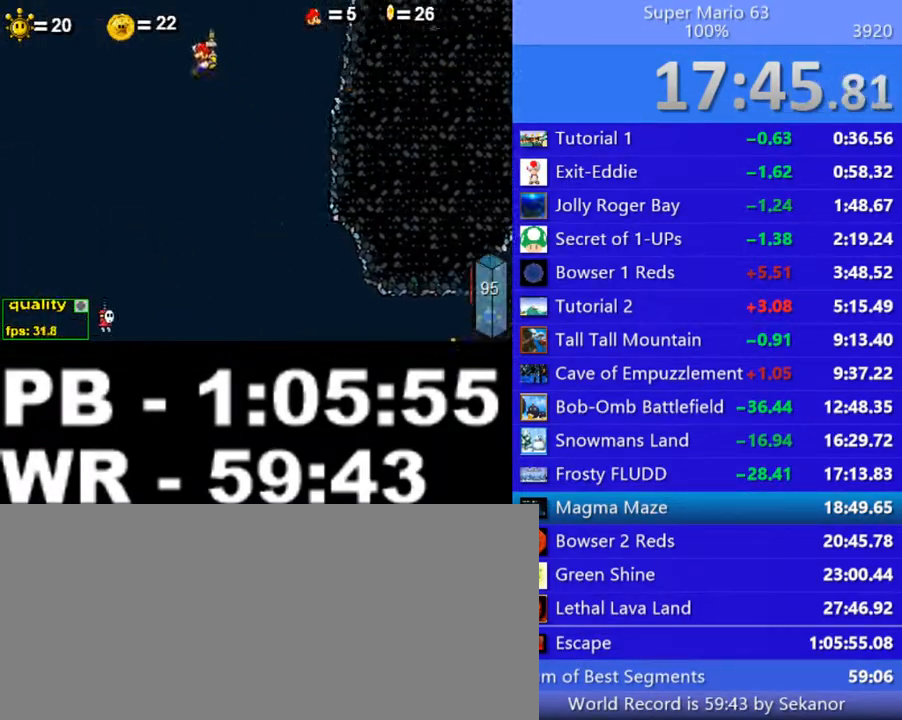
{"keys": ["c", "right"], "events": [[50, "right", "down"], [50, "up", "down"], [200, "c", "down"], [300, "up", "up"]]}
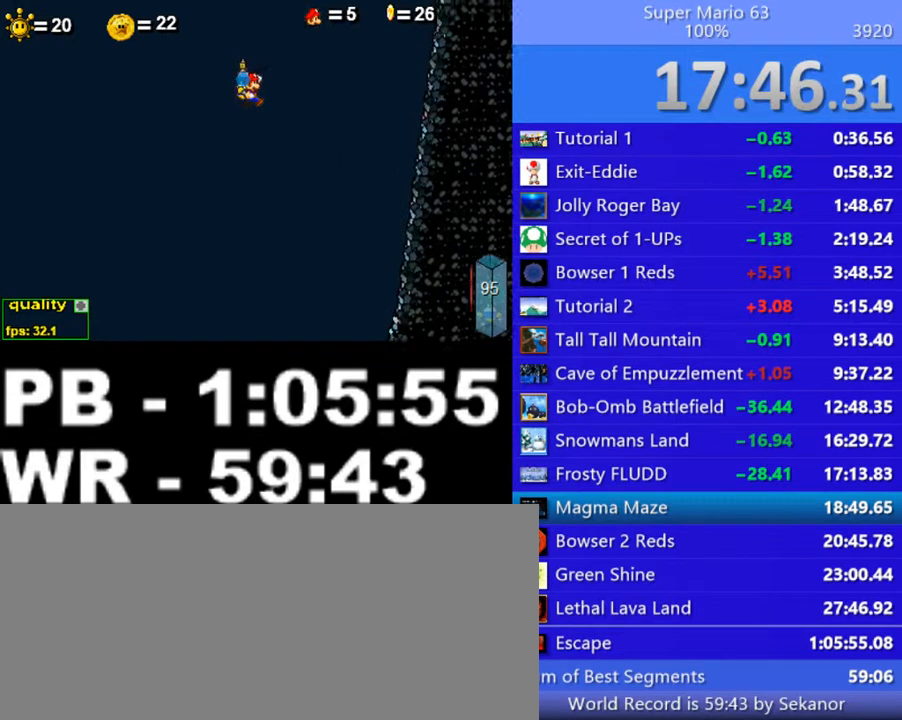
{"keys": ["c", "right"], "events": []}
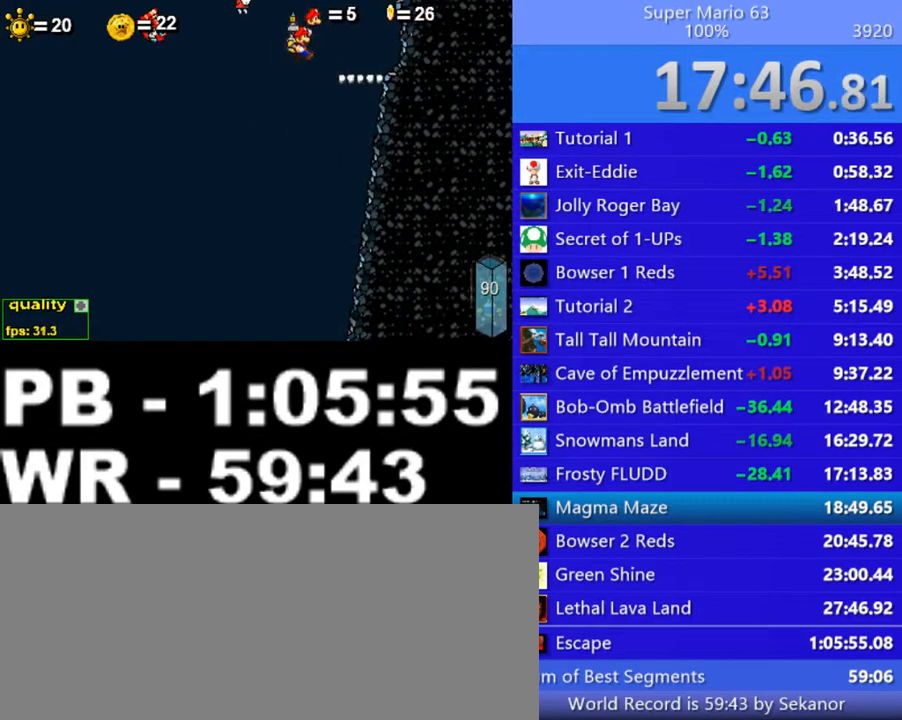
{"keys": ["right"], "events": [[100, "left", "down"], [100, "right", "up"], [150, "c", "up"], [150, "left", "up"], [150, "right", "down"]]}
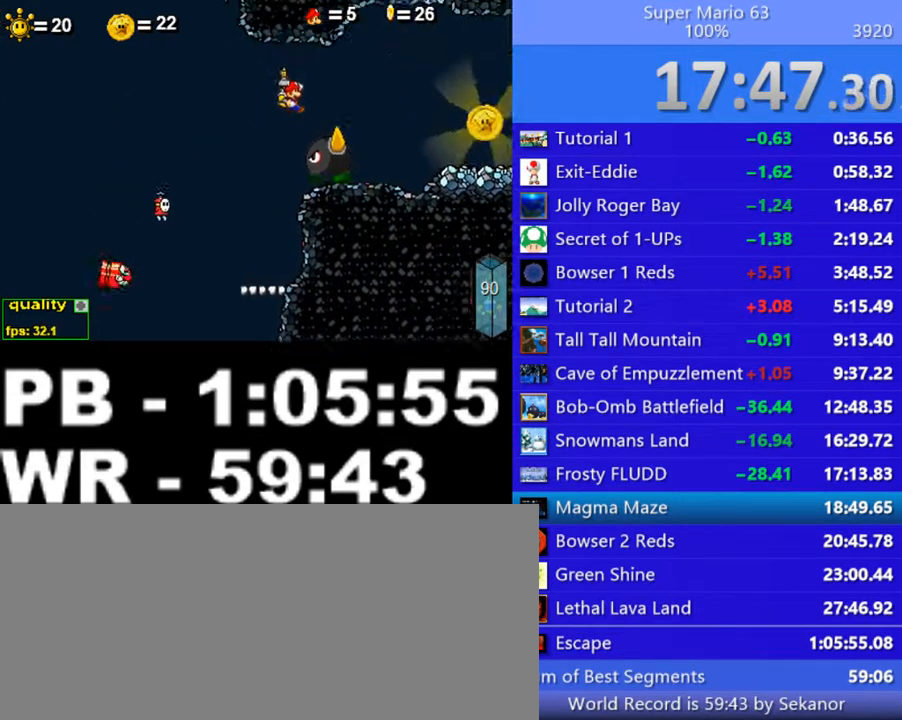
{"keys": ["right", "x"], "events": [[250, "x", "down"], [300, "x", "up"], [400, "x", "down"], [450, "x", "up"], [500, "x", "down"]]}
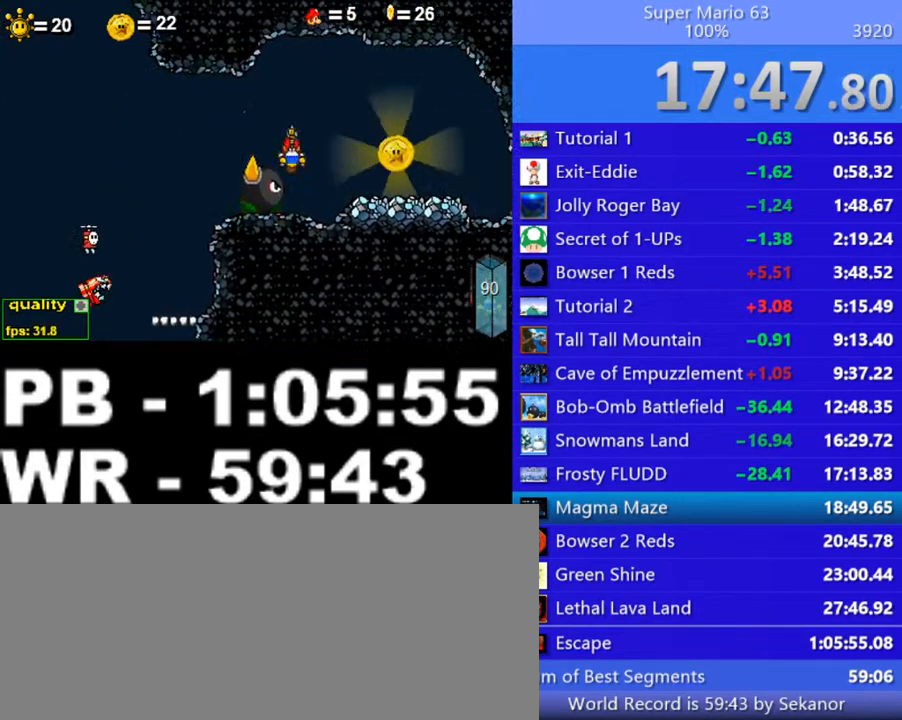
{"keys": ["right"], "events": [[150, "x", "up"]]}
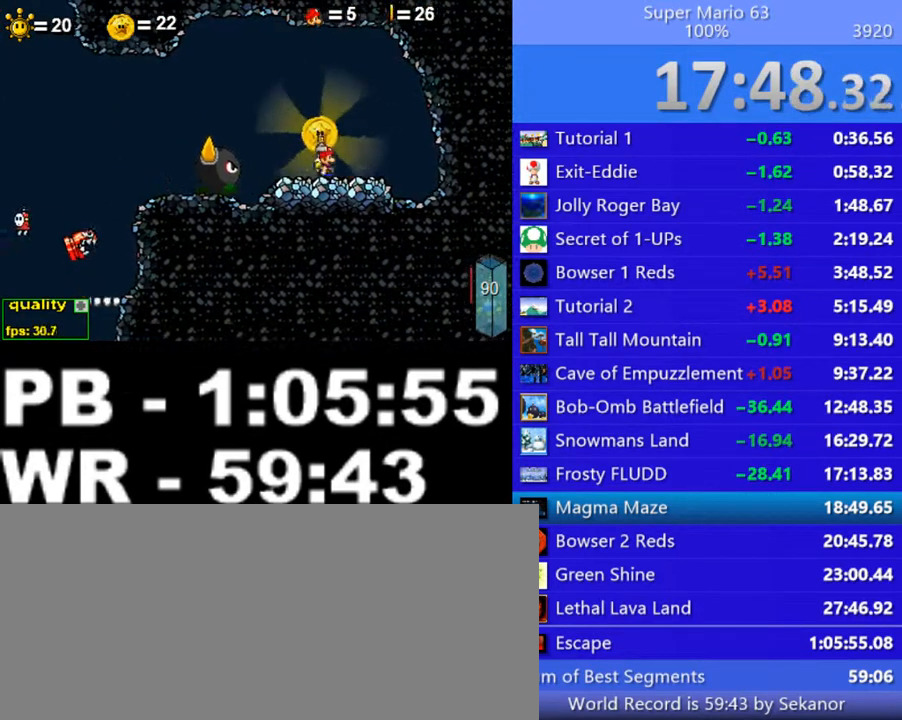
{"keys": ["left"], "events": [[100, "up", "down"], [200, "c", "down"], [200, "left", "down"], [200, "right", "up"], [300, "c", "up"], [400, "c", "down"], [450, "c", "up"], [450, "up", "up"]]}
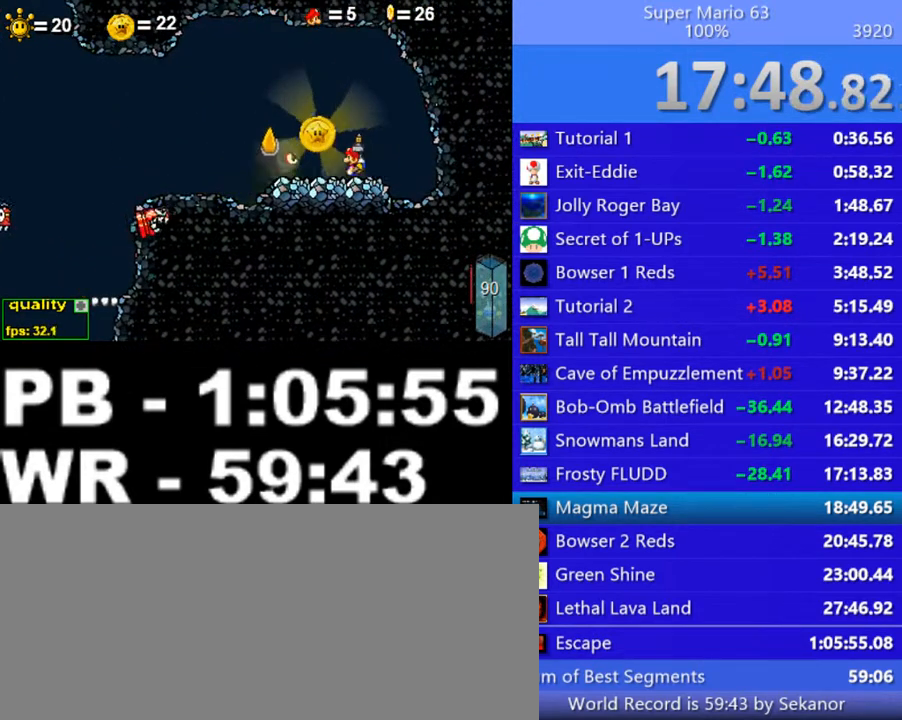
{"keys": ["c"], "events": [[100, "up", "down"], [250, "left", "up"], [250, "up", "up"], [500, "c", "down"]]}
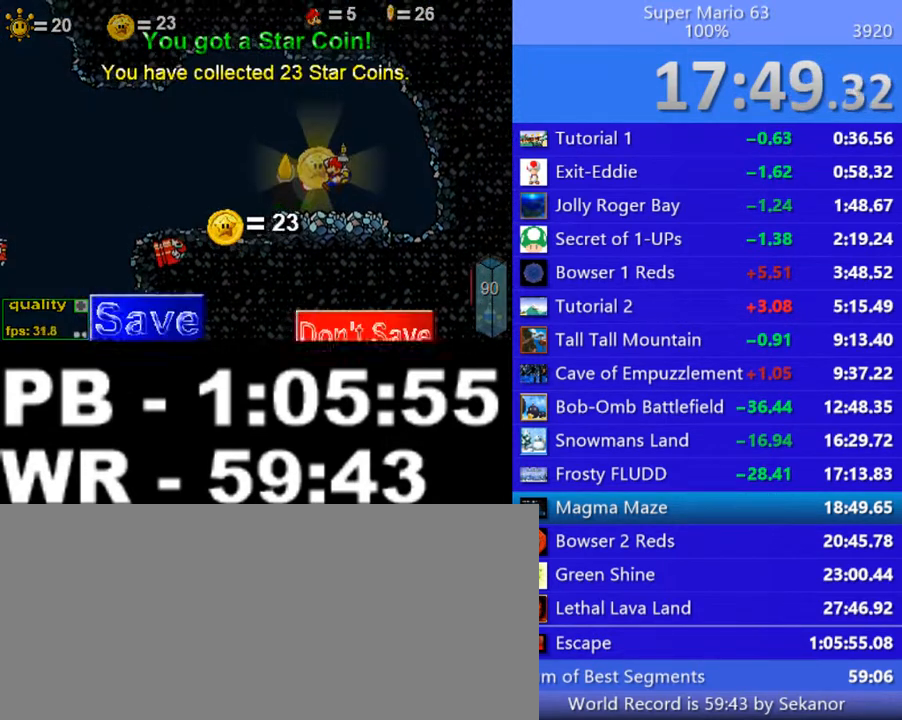
{"keys": ["c", "left", "up"], "events": [[50, "c", "up"], [200, "left", "down"], [200, "up", "down"], [300, "c", "down"], [400, "c", "up"], [450, "c", "down"]]}
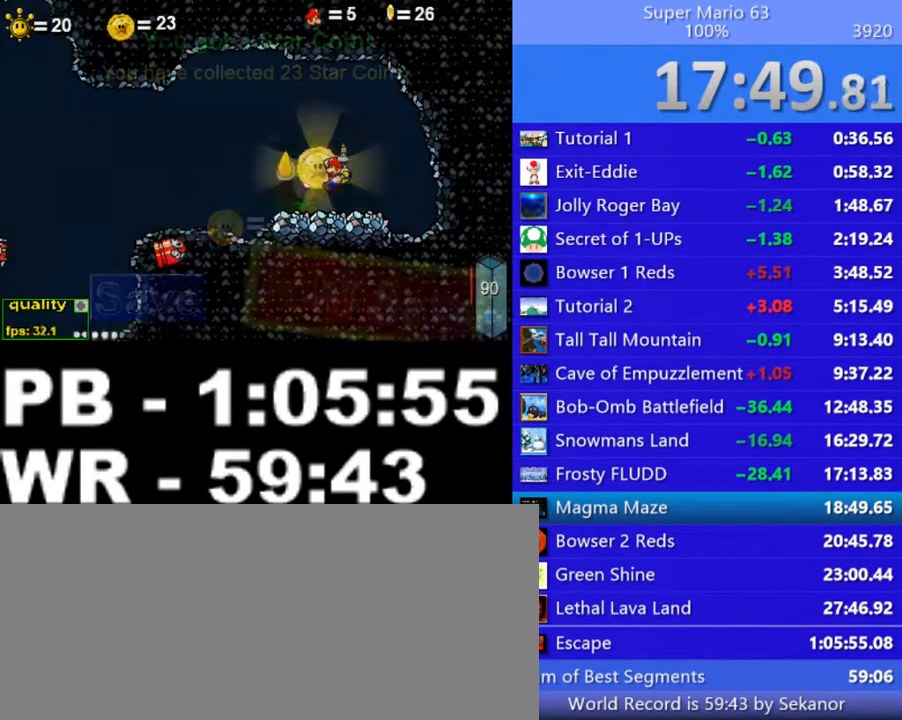
{"keys": ["left", "up"], "events": [[50, "c", "up"]]}
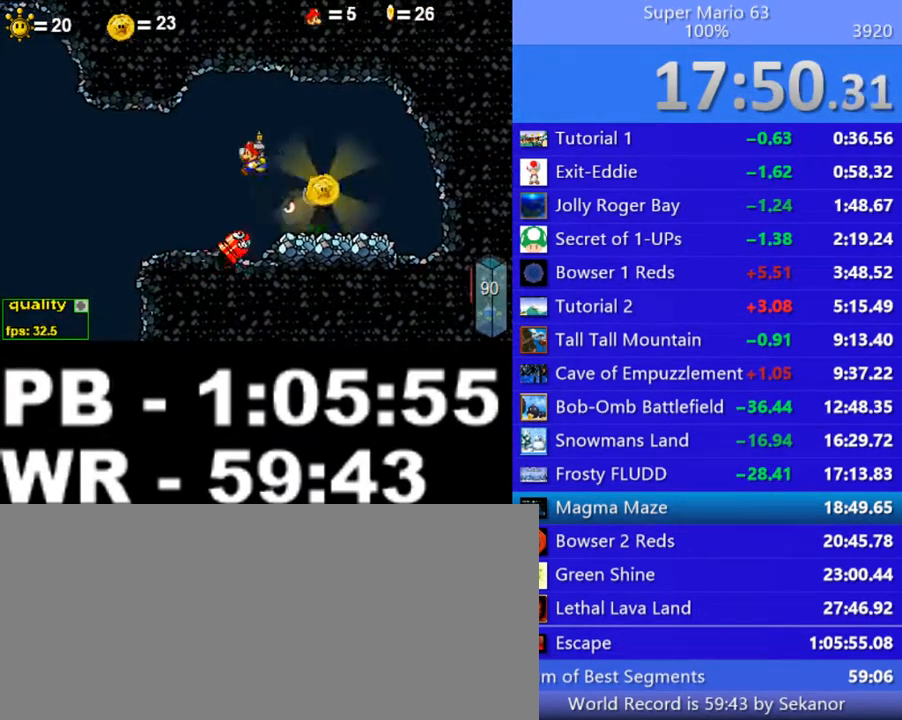
{"keys": ["left"], "events": [[450, "up", "up"]]}
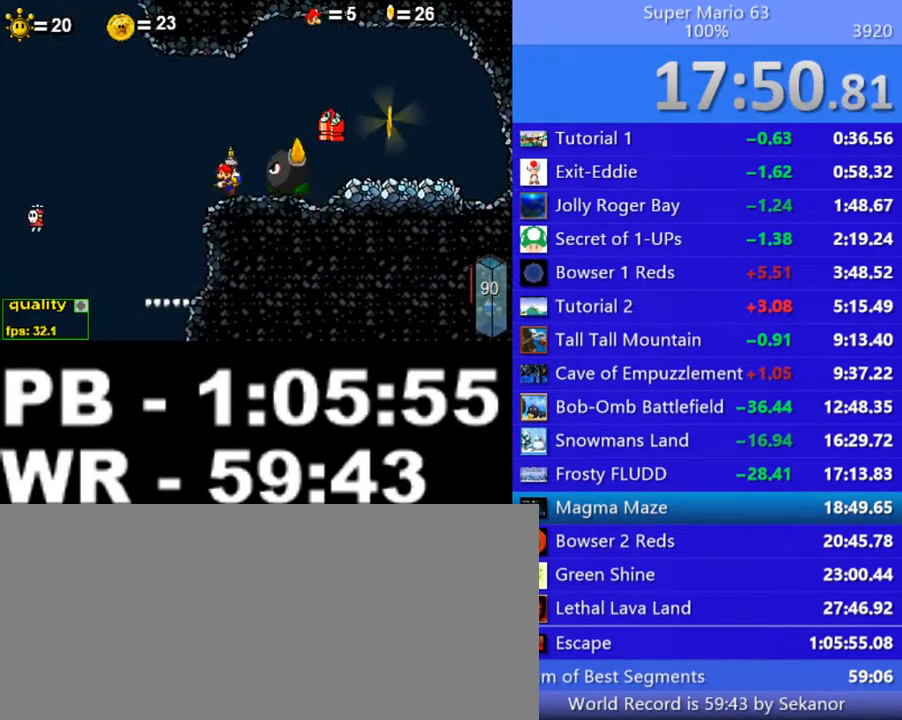
{"keys": ["c", "down", "left"], "events": [[300, "c", "down"], [300, "down", "down"]]}
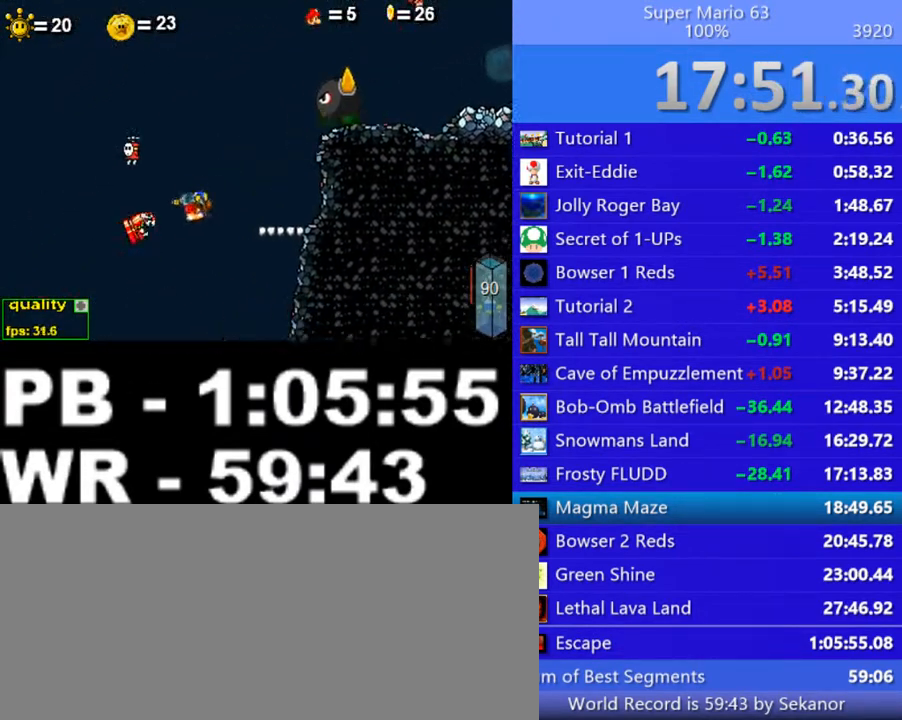
{"keys": ["c", "down", "left"], "events": []}
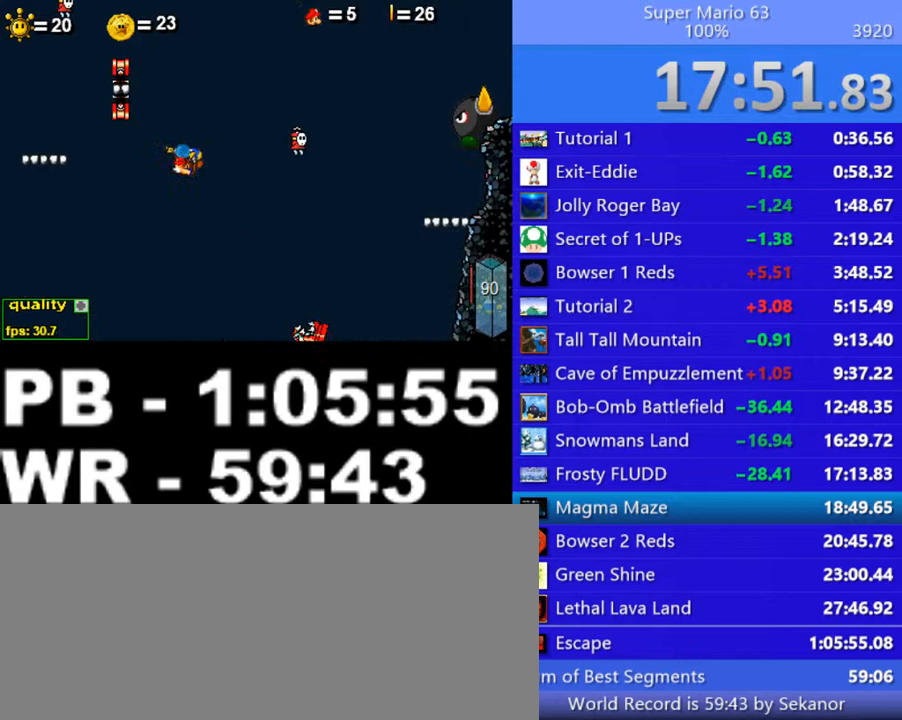
{"keys": ["c", "down", "right"], "events": [[300, "right", "down"], [400, "left", "up"]]}
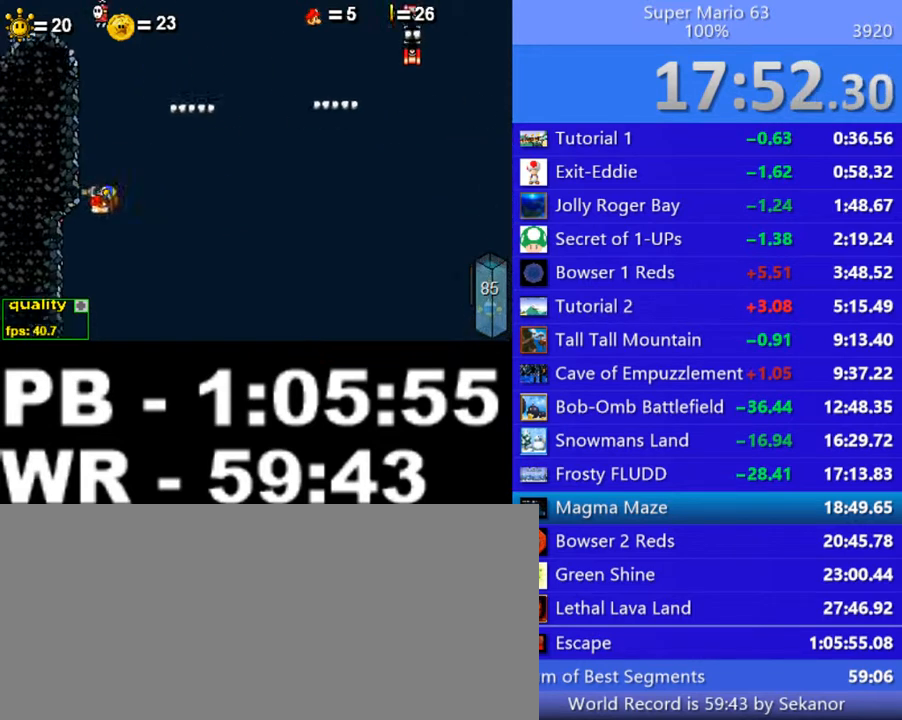
{"keys": ["down", "left"], "events": [[50, "c", "up"], [300, "left", "down"], [450, "right", "up"]]}
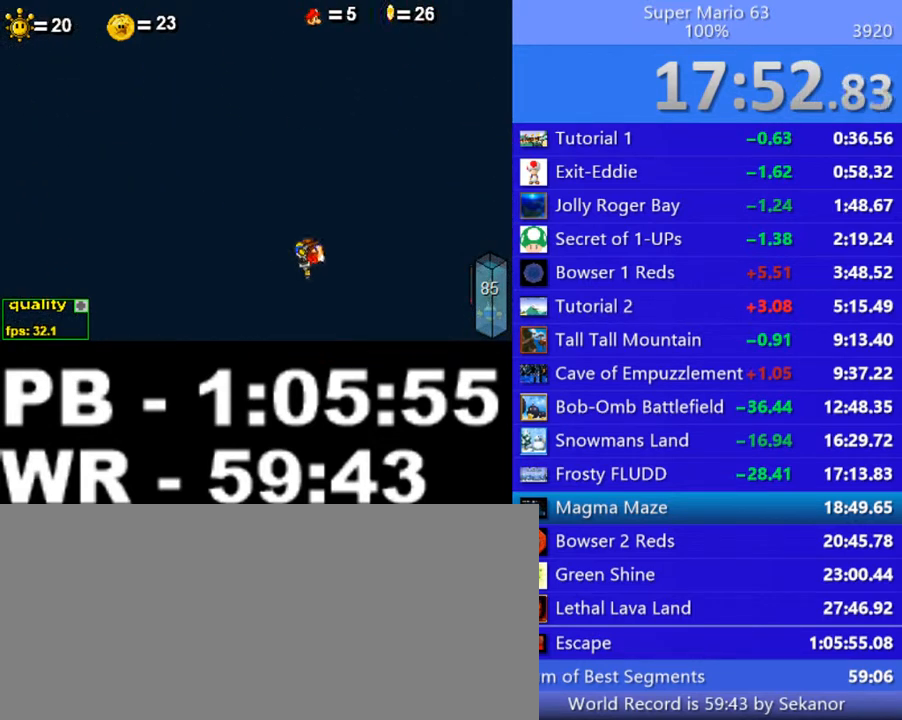
{"keys": [], "events": [[100, "down", "up"], [150, "left", "up"]]}
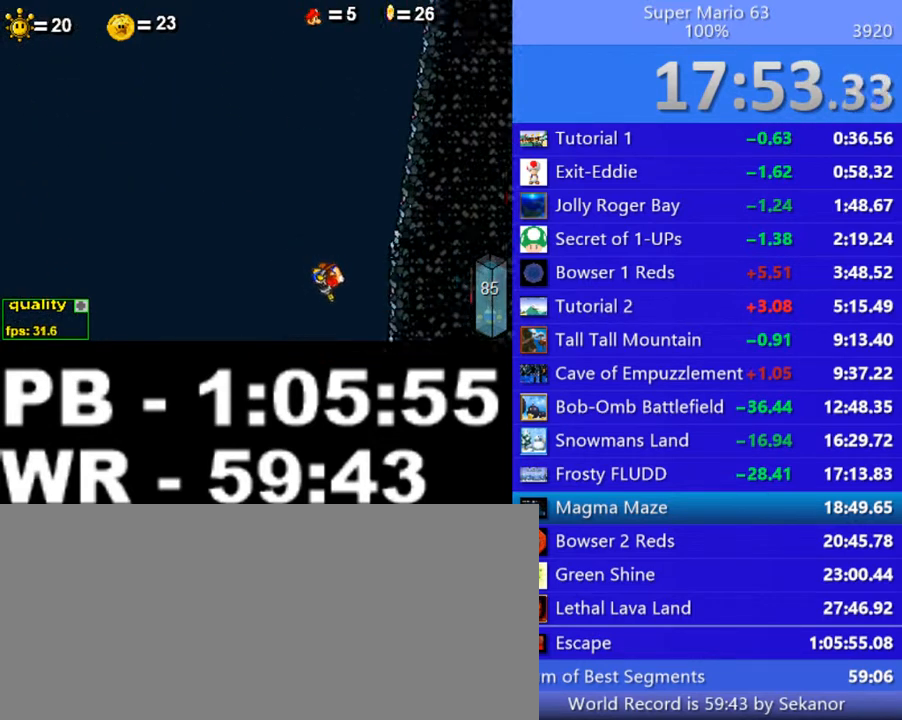
{"keys": ["left", "up"], "events": [[250, "up", "down"], [350, "up", "up"], [400, "left", "down"], [400, "up", "down"], [450, "up", "up"], [500, "up", "down"]]}
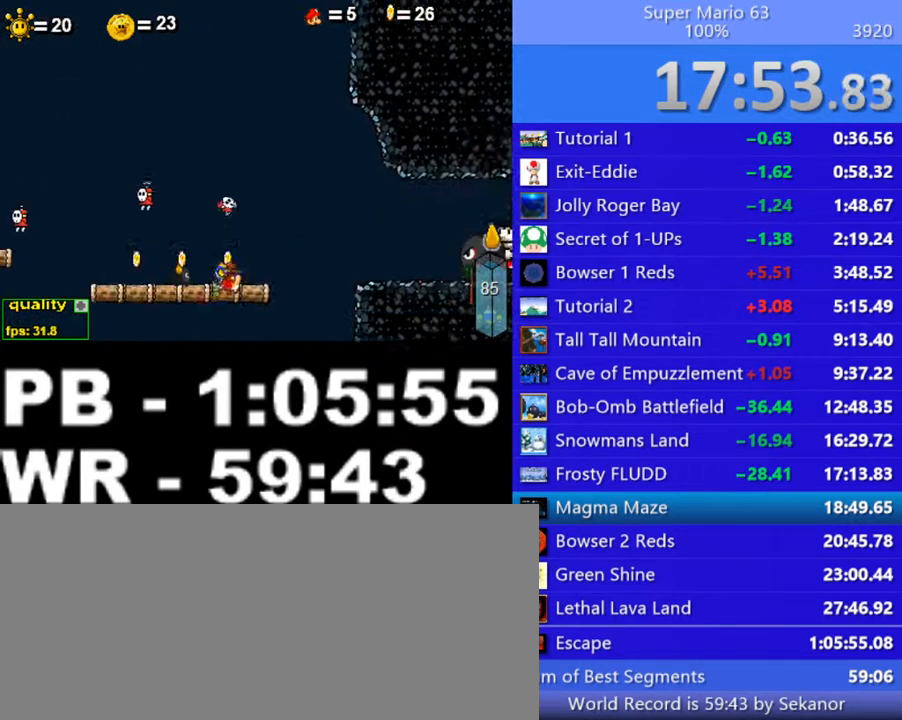
{"keys": ["left"], "events": [[100, "up", "up"], [150, "up", "down"], [200, "up", "up"], [300, "up", "down"], [350, "up", "up"], [400, "up", "down"], [450, "up", "up"]]}
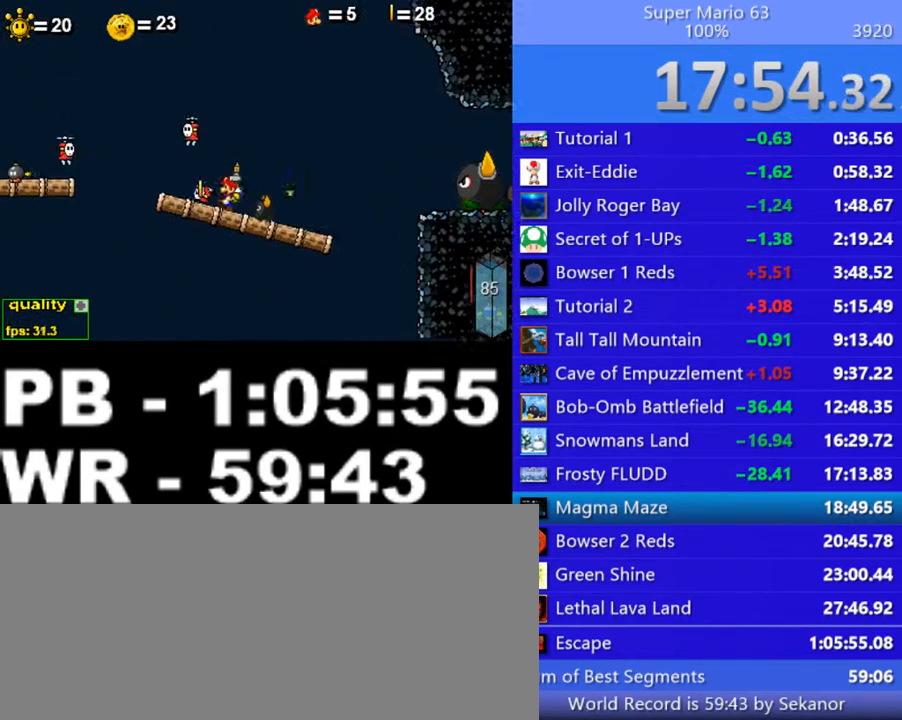
{"keys": ["c", "left", "up"], "events": [[50, "up", "down"], [100, "c", "down"]]}
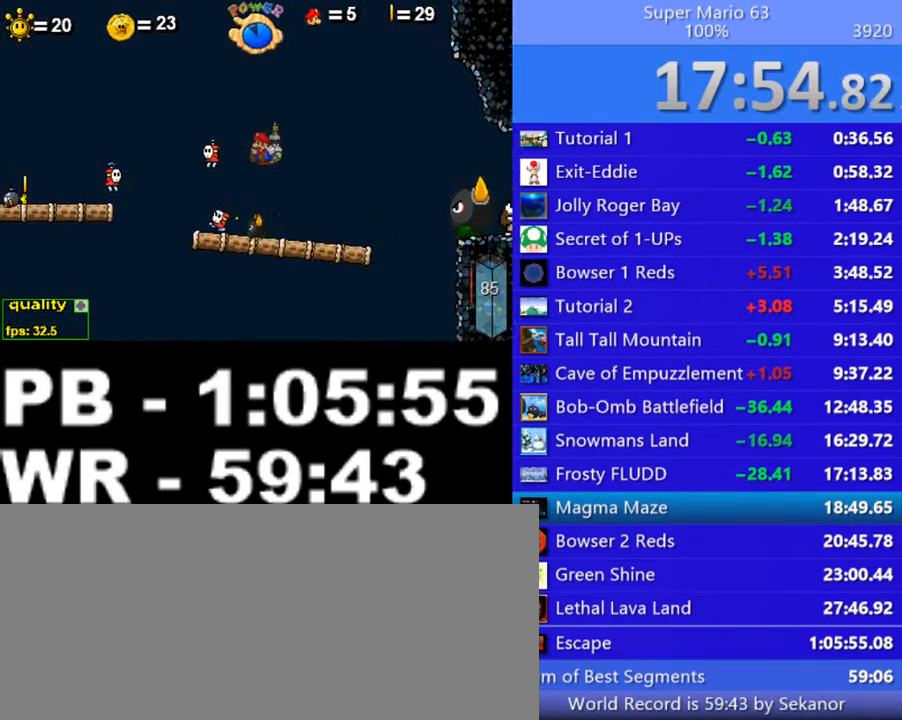
{"keys": ["c", "down", "left"], "events": [[450, "up", "up"], [500, "down", "down"]]}
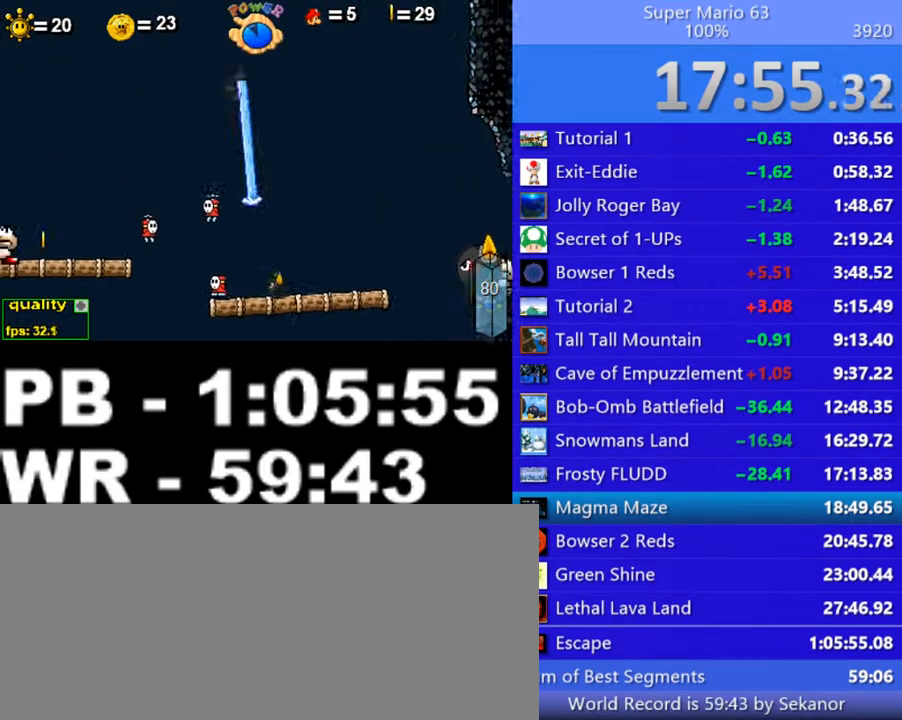
{"keys": ["left"], "events": [[50, "c", "up"], [250, "down", "up"]]}
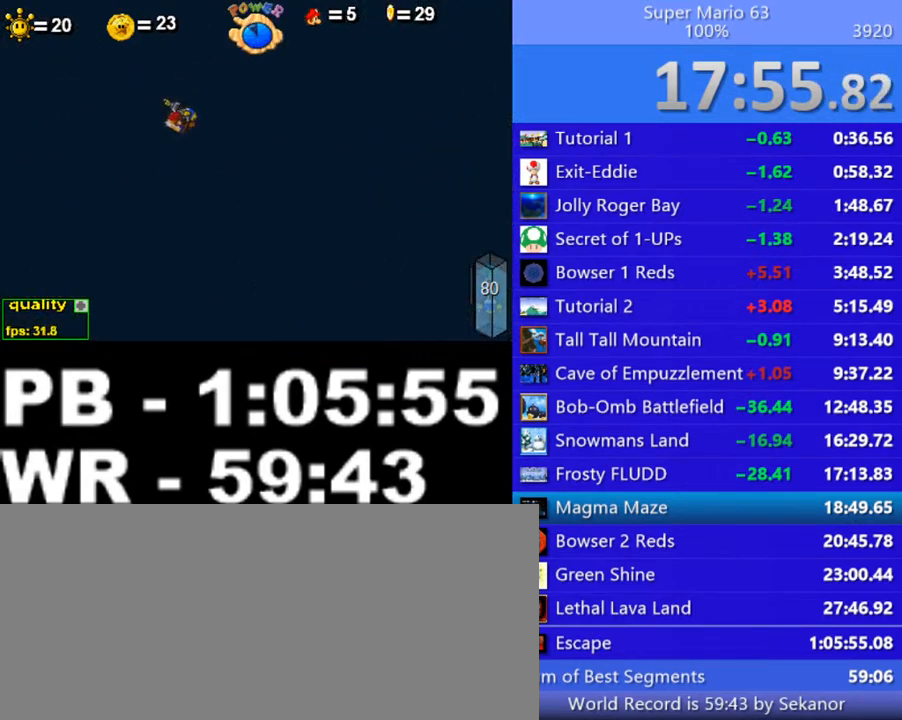
{"keys": ["left"], "events": [[100, "left", "up"], [100, "right", "down"], [200, "left", "down"], [250, "right", "up"]]}
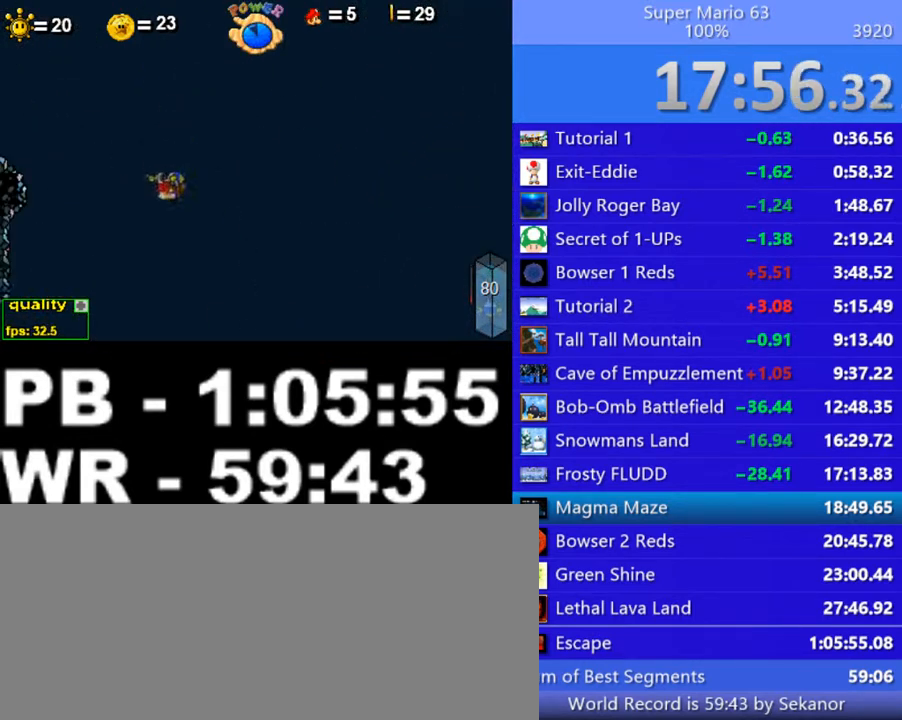
{"keys": ["left"], "events": [[250, "right", "down"], [300, "left", "up"], [350, "left", "down"], [400, "right", "up"]]}
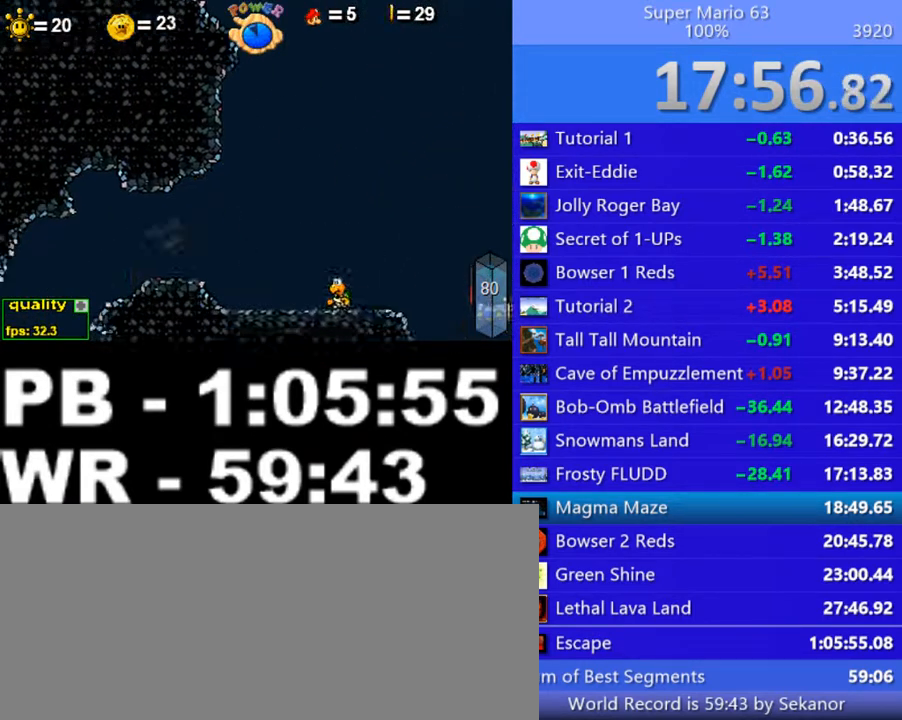
{"keys": ["left"], "events": [[300, "up", "down"], [350, "up", "up"]]}
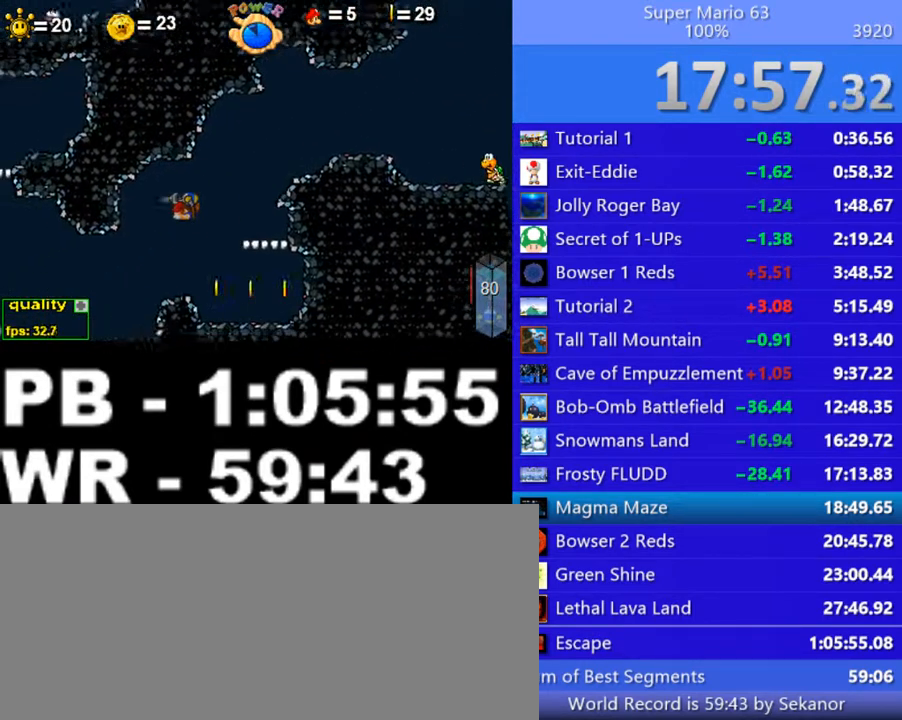
{"keys": [], "events": [[300, "up", "down"], [400, "up", "up"], [450, "left", "up"]]}
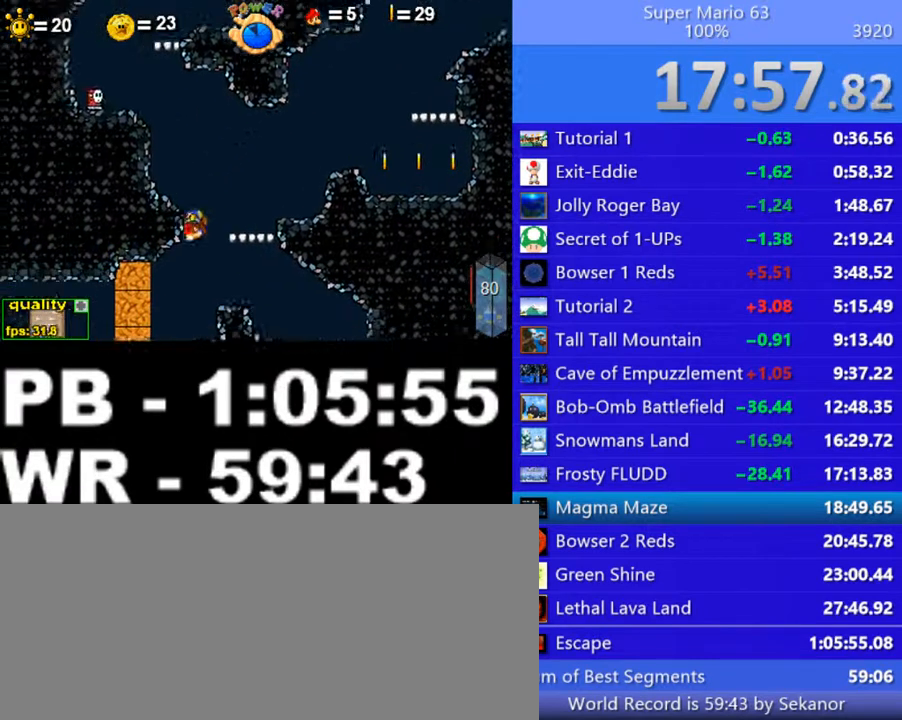
{"keys": ["left", "up"], "events": [[50, "right", "down"], [300, "left", "down"], [350, "right", "up"], [500, "up", "down"]]}
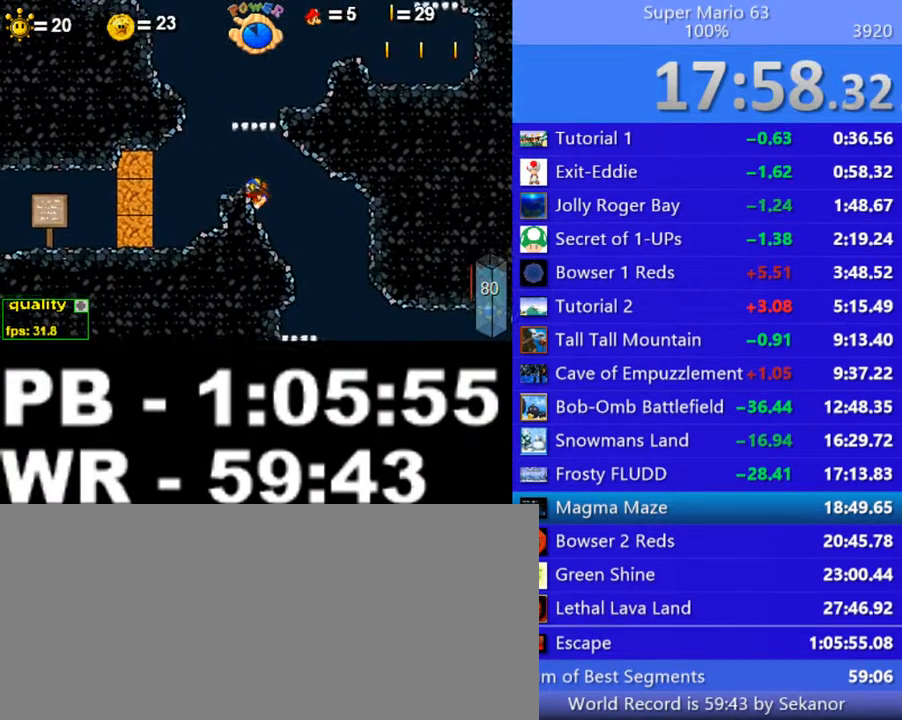
{"keys": ["left", "up"], "events": [[150, "up", "up"], [200, "up", "down"], [250, "up", "up"], [350, "up", "down"]]}
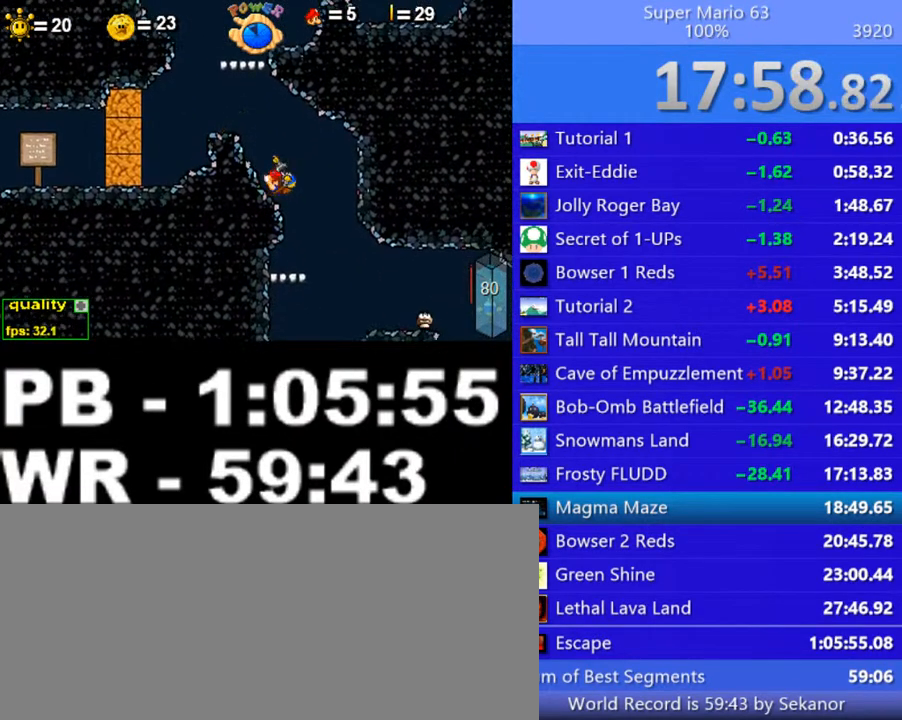
{"keys": ["left"], "events": [[300, "up", "up"], [350, "up", "down"], [500, "up", "up"]]}